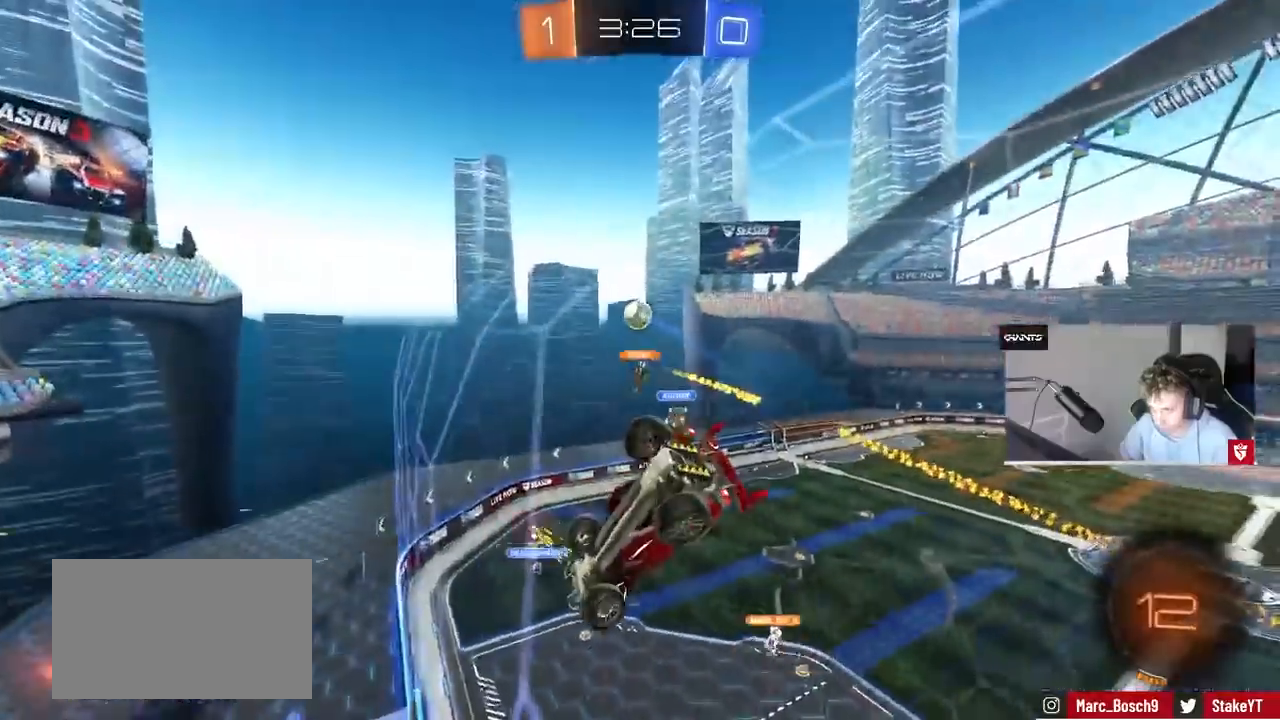
Gameplay with keyboard and mouse; each line is a JSON object with the keys and mouse buttons held at the frame after it. "events" lists presses ("down") and releases ("up") of "1", "2", "3", "4", "5", "a", "alt", "c", "caps_lock", "ctrl", "d", "e", "f", "g", "q", "r", "s", "shift", "space", "t", "tab", "v", "w", "x", "z", "mouse_left", "mouse_wheel" and "mouse_right" between this image and that frame as [ms after this image, input, new state], when the widget could be followed in between. "mouse_left", "mouse_wheel", "mouse_right" = the "left", "wheel", "right" buttons of the "mouse" list. No other keys are recorded. "wheel" means that the mouse wheel is clicked or scrolled. Mouse movement is not recorded.
{"keys": ["d", "w"], "mouse": [], "events": []}
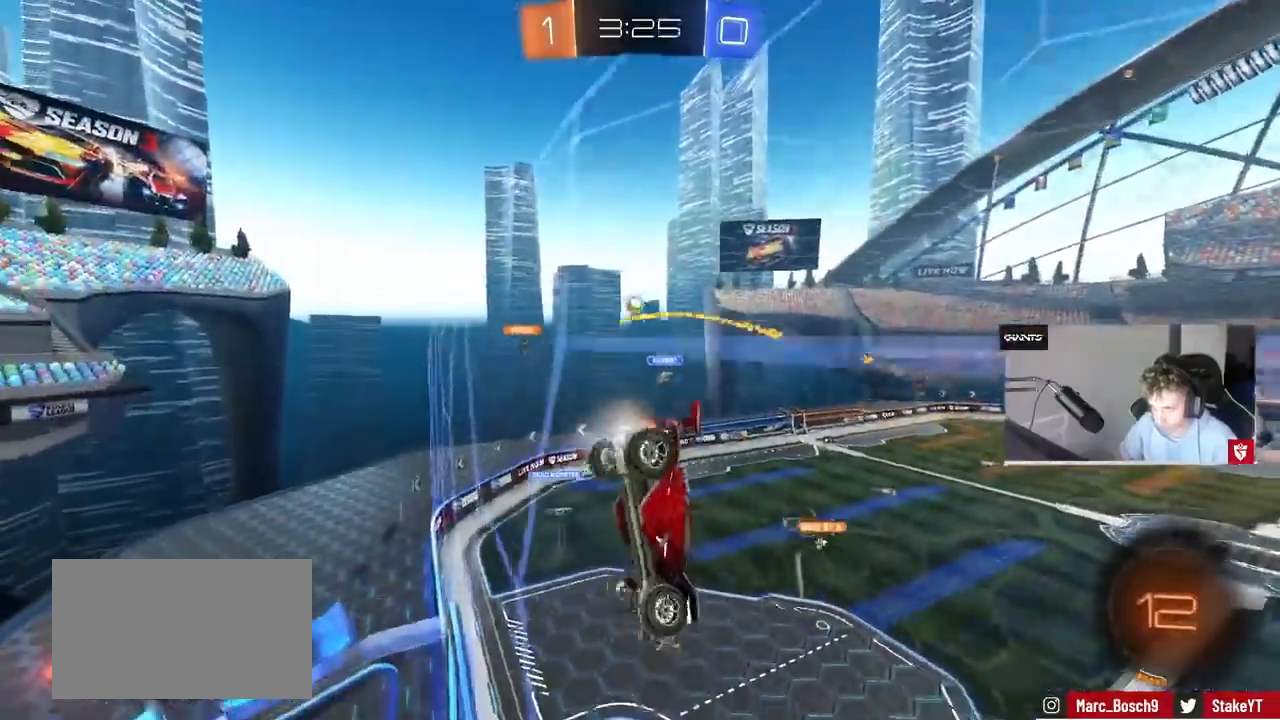
{"keys": ["d", "s", "shift"], "mouse": ["left", "right"], "events": [[167, "mouse_left", "down"], [233, "w", "up"], [267, "d", "up"], [267, "mouse_right", "down"], [367, "s", "down"], [467, "d", "down"], [467, "shift", "down"]]}
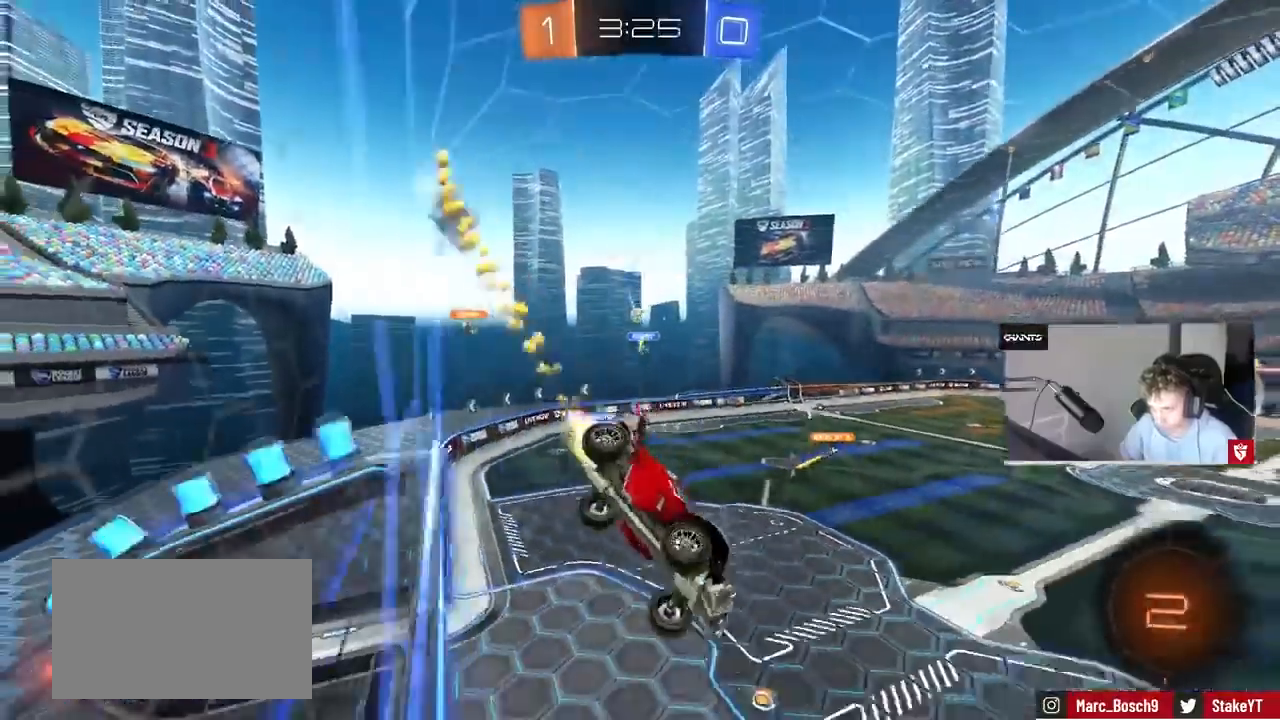
{"keys": [], "mouse": [], "events": [[67, "mouse_right", "up"], [167, "s", "up"], [200, "d", "up"], [233, "a", "down"], [233, "shift", "up"], [300, "mouse_left", "up"], [367, "a", "up"]]}
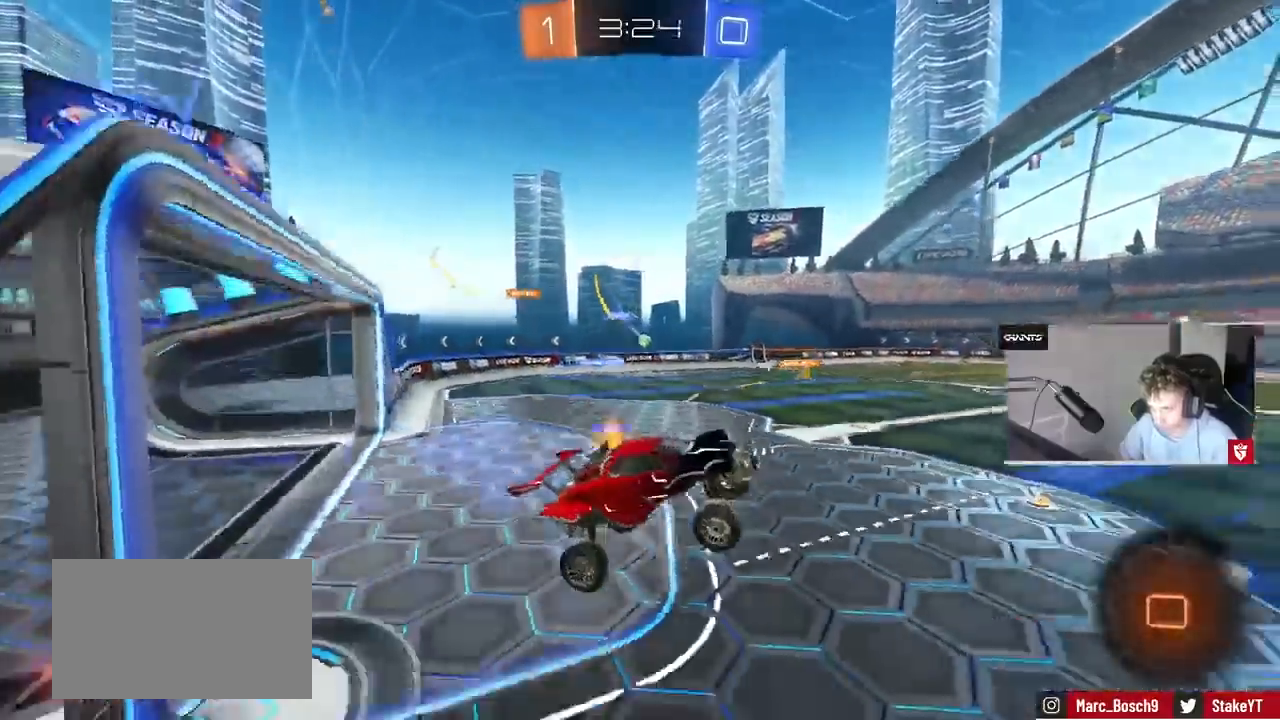
{"keys": ["a", "space", "w"], "mouse": ["left"], "events": [[100, "w", "down"], [267, "mouse_left", "down"], [267, "mouse_right", "down"], [400, "a", "down"], [400, "mouse_right", "up"], [500, "space", "down"]]}
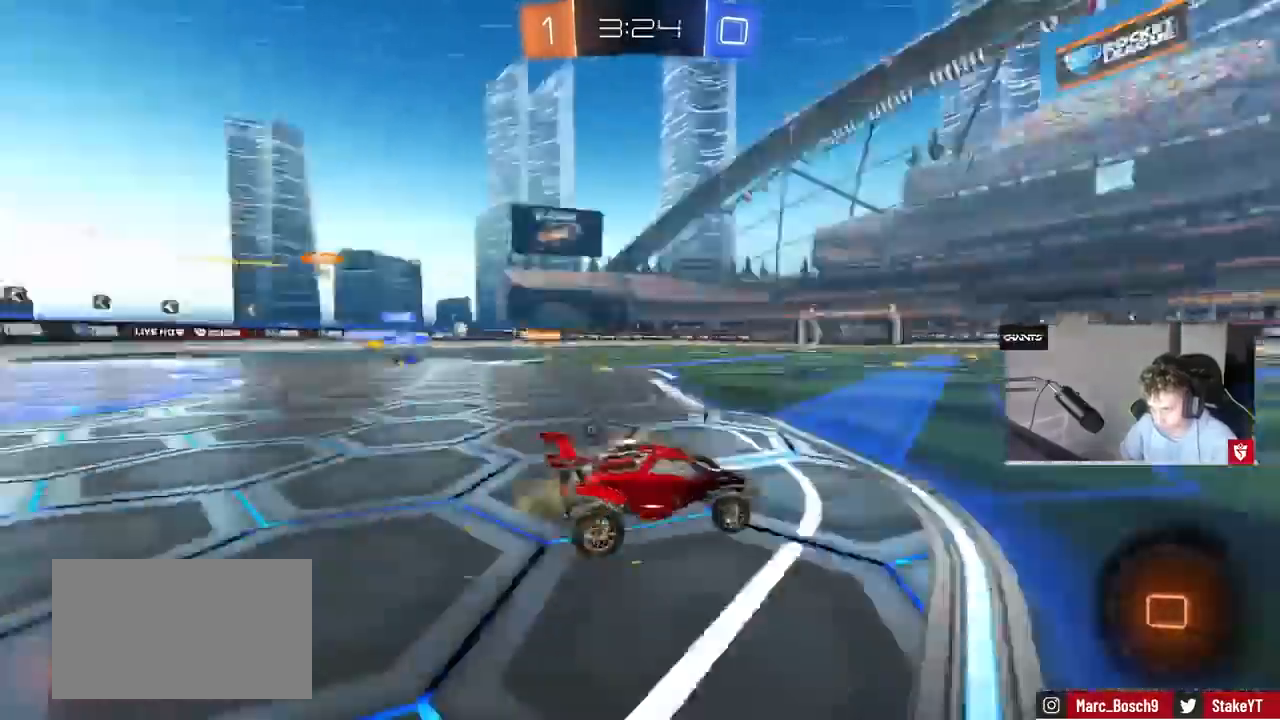
{"keys": ["space", "w"], "mouse": [], "events": [[33, "a", "up"], [33, "mouse_right", "down"], [100, "mouse_right", "up"], [200, "mouse_right", "down"], [200, "space", "up"], [267, "mouse_left", "up"], [367, "mouse_right", "up"], [467, "space", "down"]]}
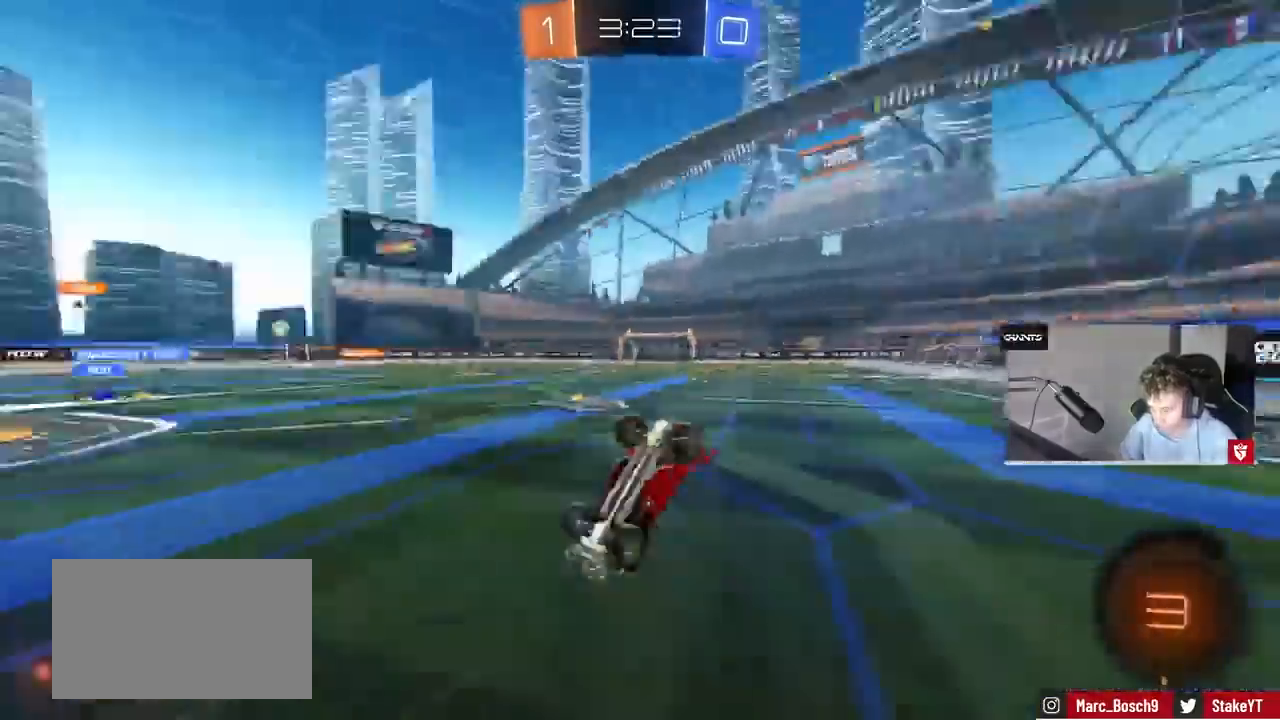
{"keys": [], "mouse": [], "events": [[167, "space", "up"], [267, "w", "up"]]}
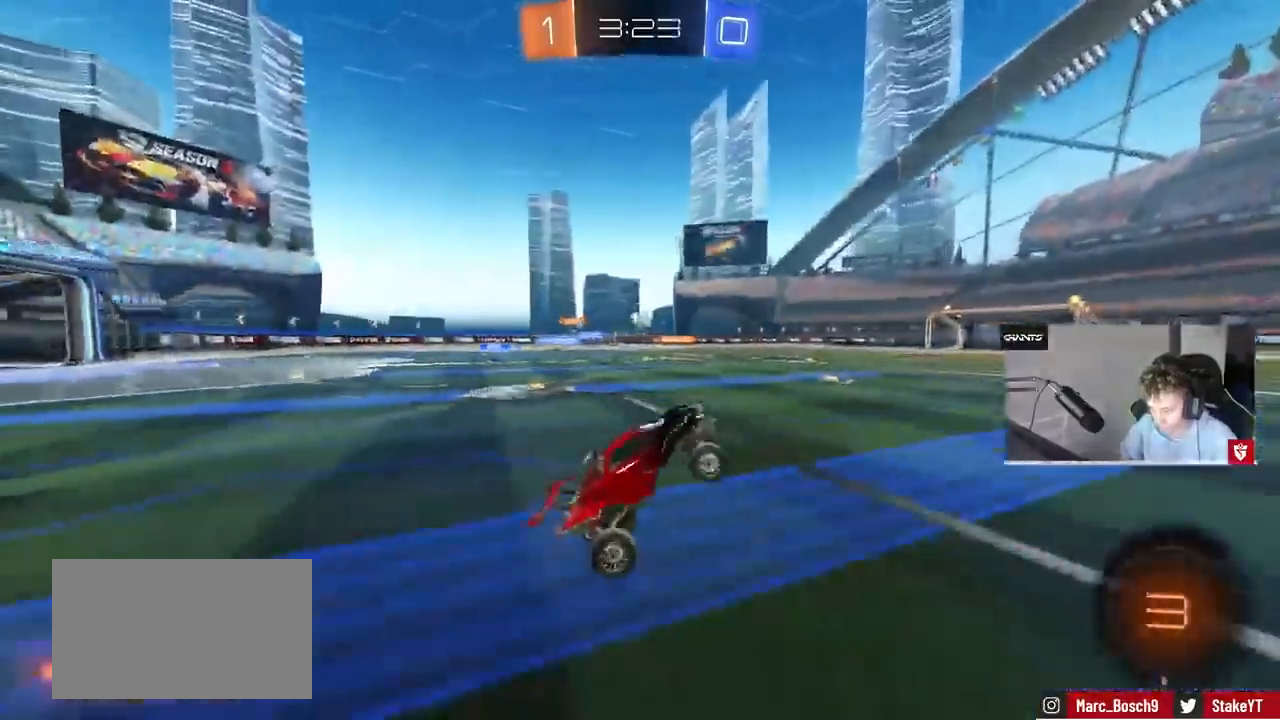
{"keys": ["w"], "mouse": [], "events": [[200, "w", "down"], [267, "a", "down"], [400, "a", "up"]]}
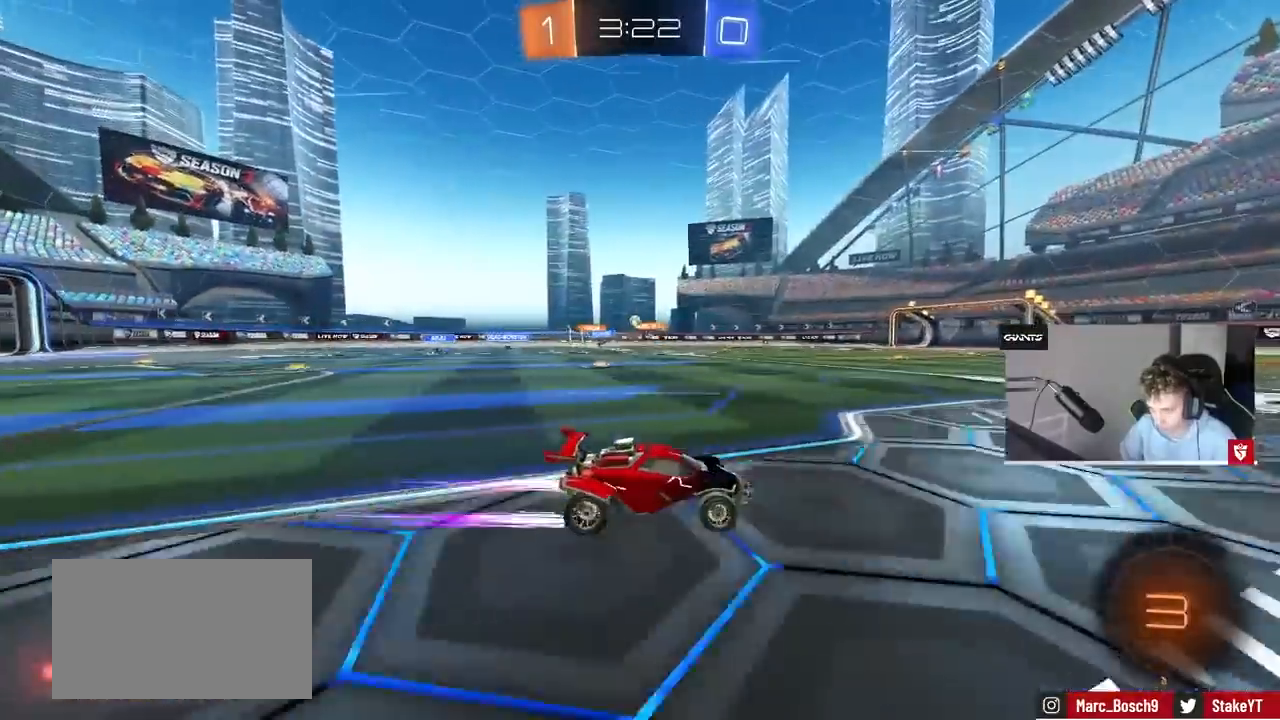
{"keys": ["a", "w"], "mouse": [], "events": [[167, "a", "down"], [233, "a", "up"], [367, "a", "down"]]}
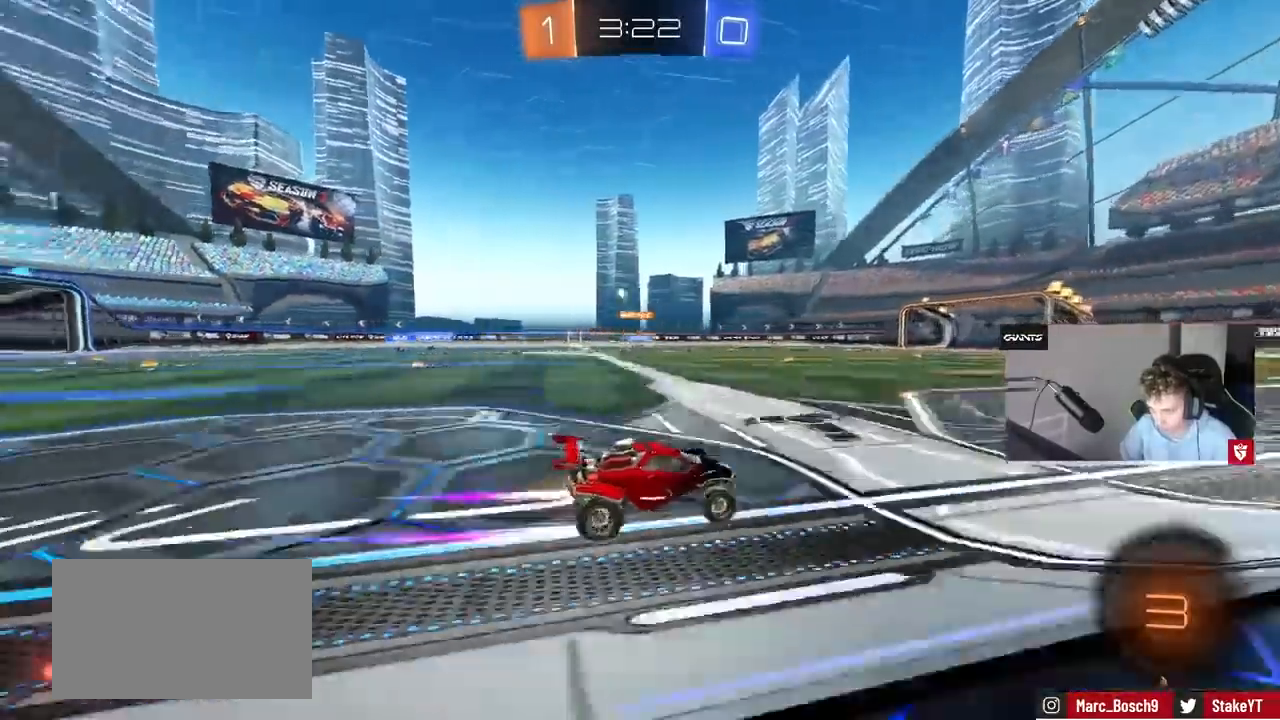
{"keys": ["d", "shift", "w"], "mouse": [], "events": [[67, "a", "up"], [233, "a", "down"], [300, "shift", "down"], [300, "w", "up"], [333, "a", "up"], [333, "d", "down"], [333, "shift", "up"], [333, "w", "down"], [467, "shift", "down"]]}
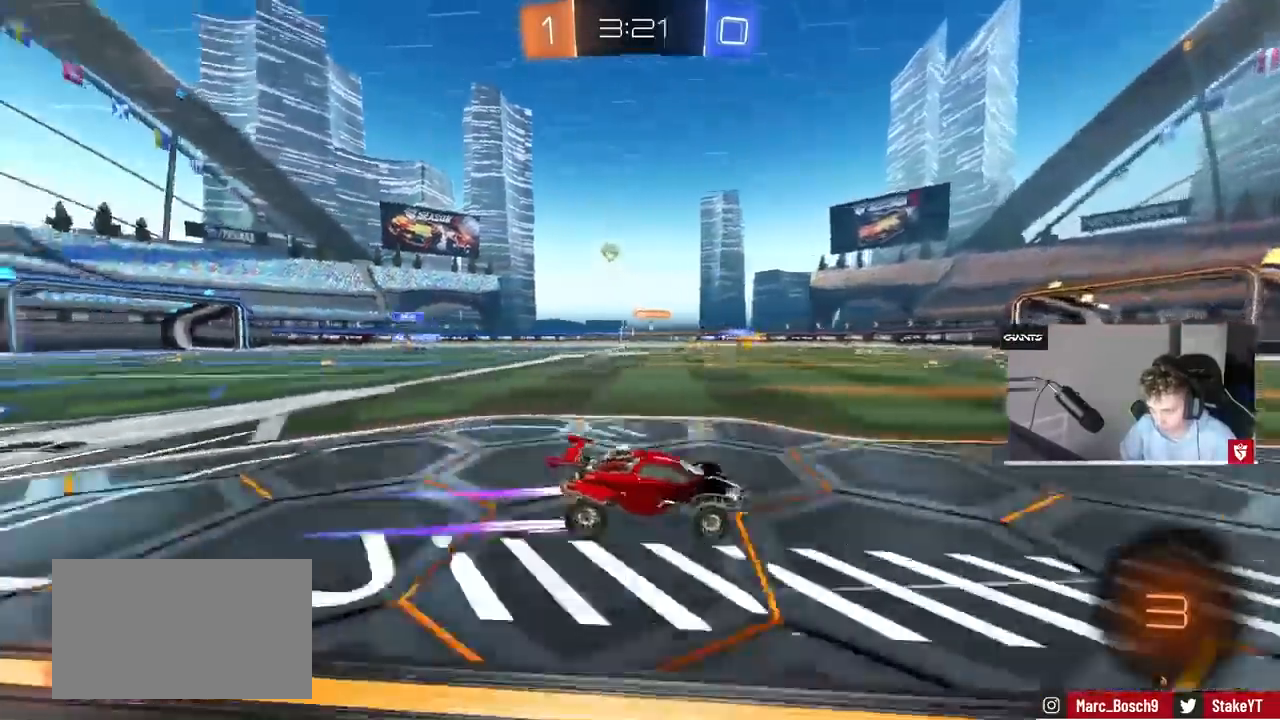
{"keys": ["d", "w"], "mouse": [], "events": [[67, "shift", "up"]]}
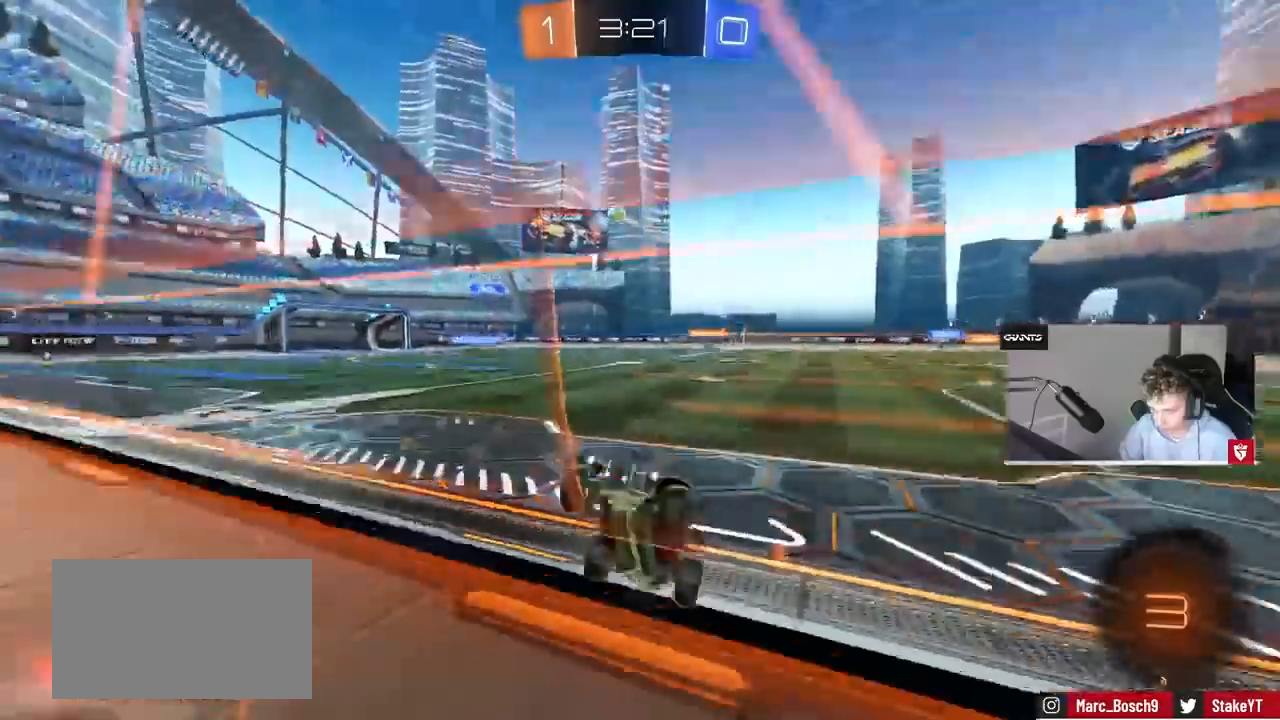
{"keys": ["w"], "mouse": [], "events": [[500, "d", "up"]]}
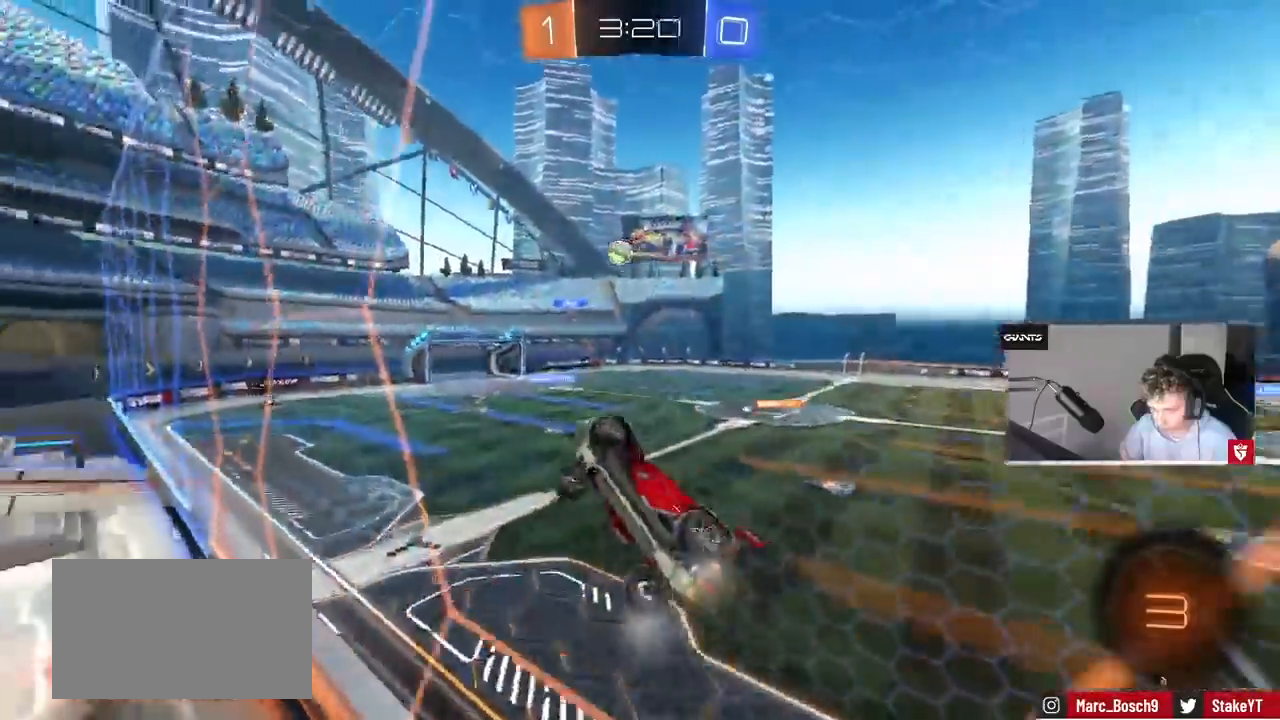
{"keys": ["d", "shift", "w"], "mouse": [], "events": [[300, "d", "down"], [433, "shift", "down"]]}
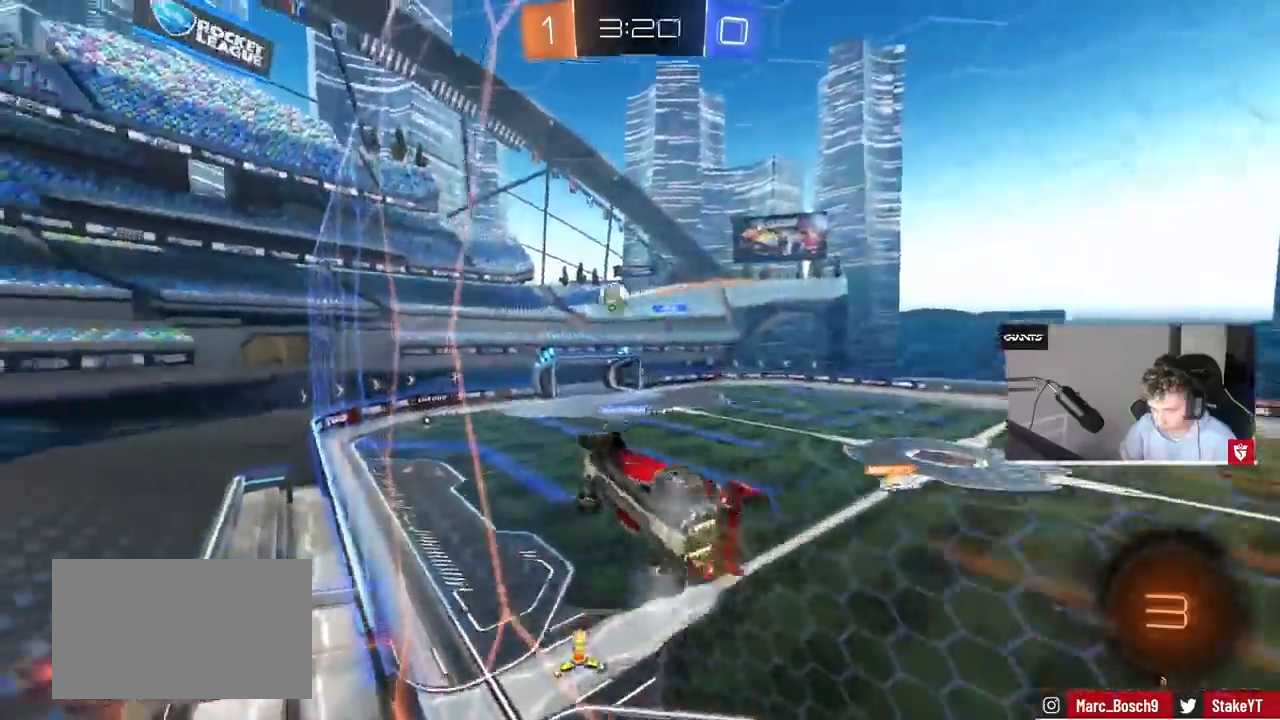
{"keys": ["a"], "mouse": ["right"], "events": [[67, "shift", "up"], [433, "d", "up"], [433, "w", "up"], [500, "a", "down"], [500, "mouse_right", "down"]]}
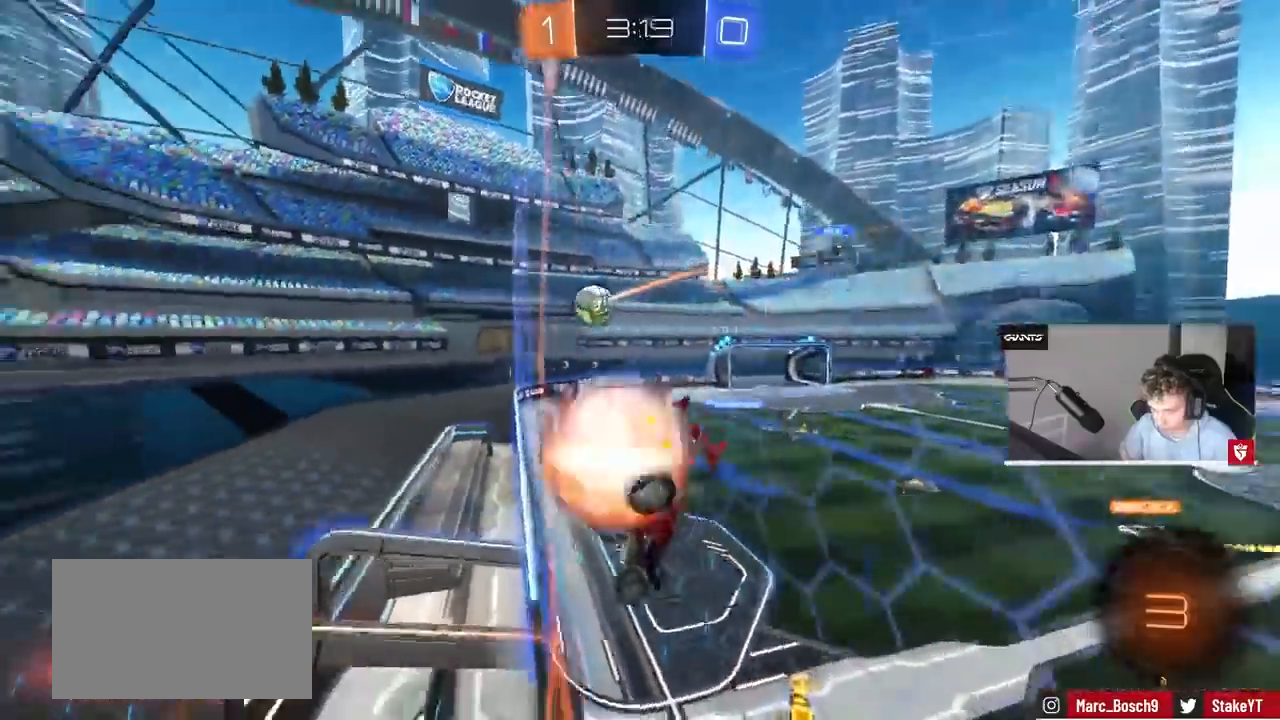
{"keys": ["d"], "mouse": [], "events": [[33, "s", "down"], [33, "shift", "down"], [200, "shift", "up"], [233, "mouse_right", "up"], [267, "a", "up"], [333, "d", "down"], [367, "s", "up"]]}
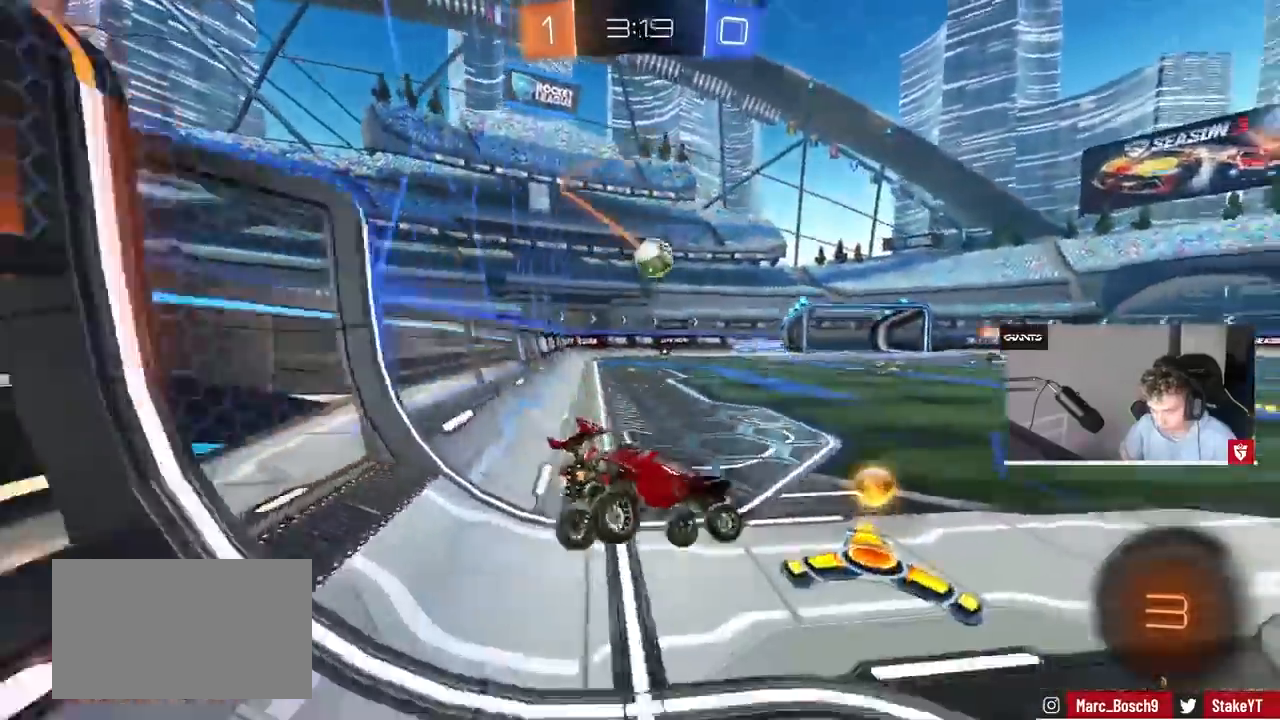
{"keys": ["d", "w"], "mouse": [], "events": [[67, "w", "down"]]}
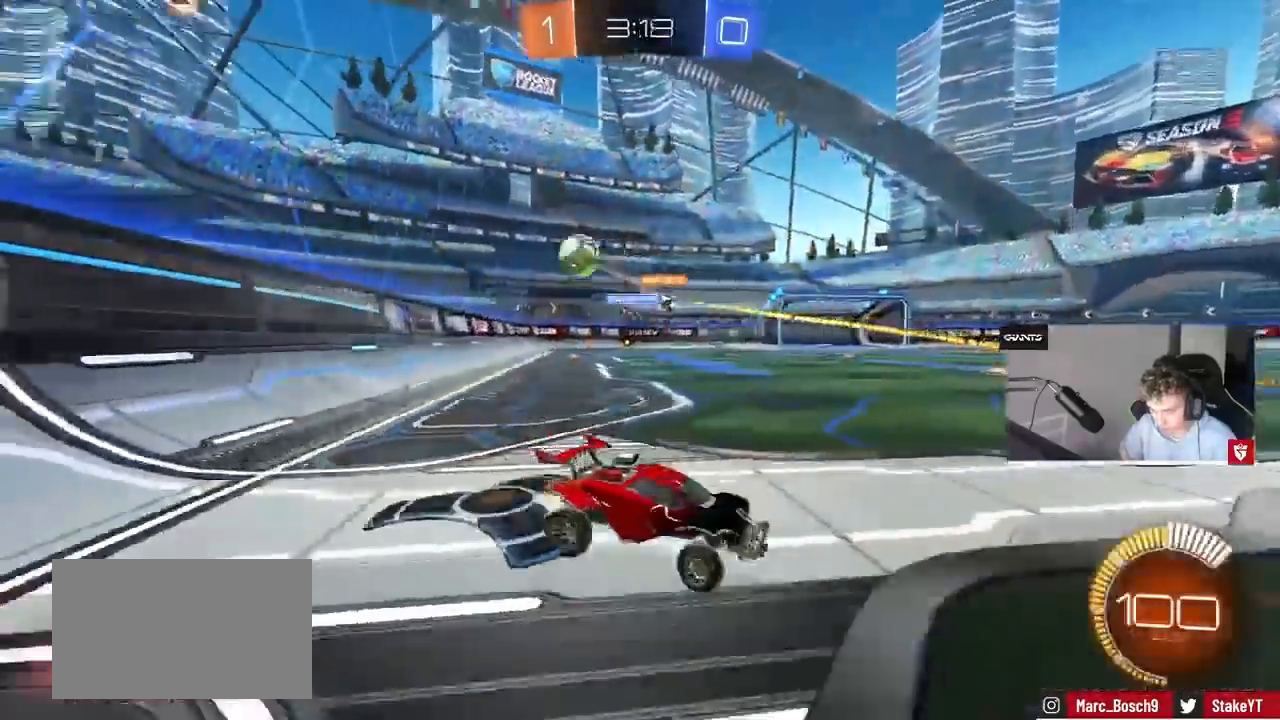
{"keys": ["a", "w"], "mouse": [], "events": [[67, "d", "up"], [100, "a", "down"], [400, "shift", "down"], [500, "shift", "up"]]}
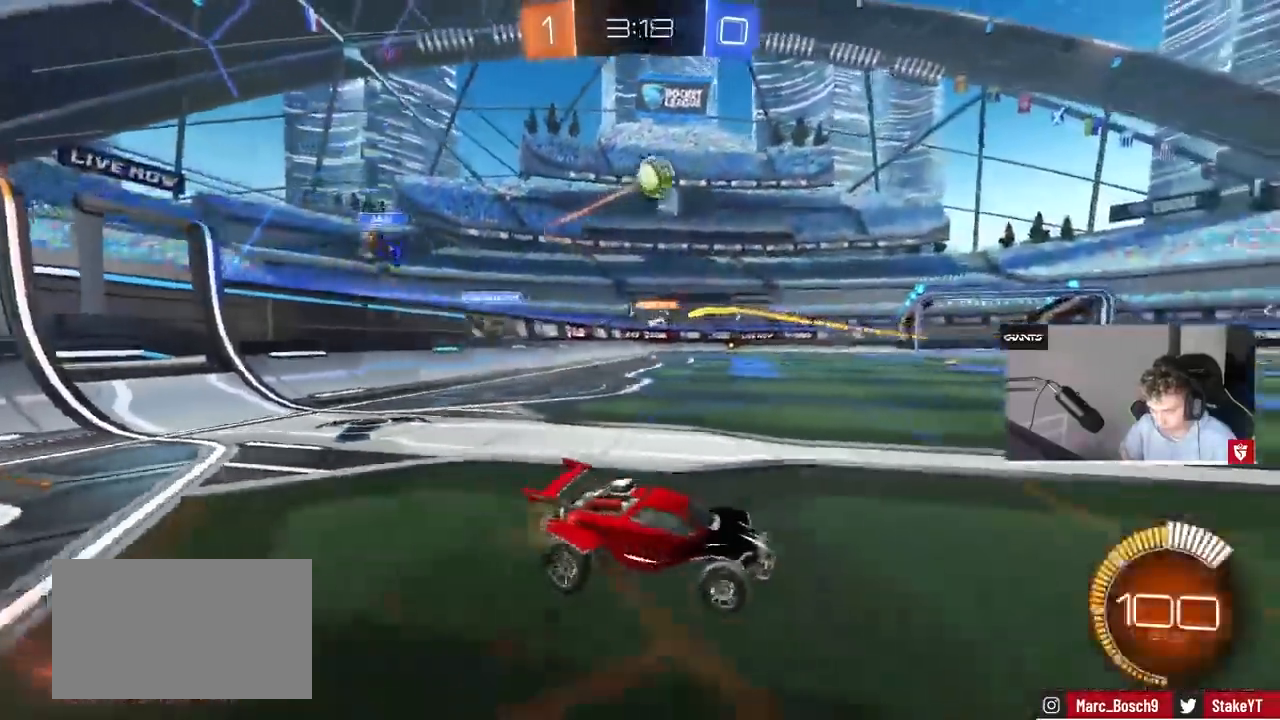
{"keys": ["w"], "mouse": ["right"], "events": [[33, "a", "up"], [100, "d", "down"], [233, "d", "up"], [267, "mouse_right", "down"], [333, "mouse_right", "up"], [333, "space", "down"], [367, "mouse_right", "down"], [500, "space", "up"]]}
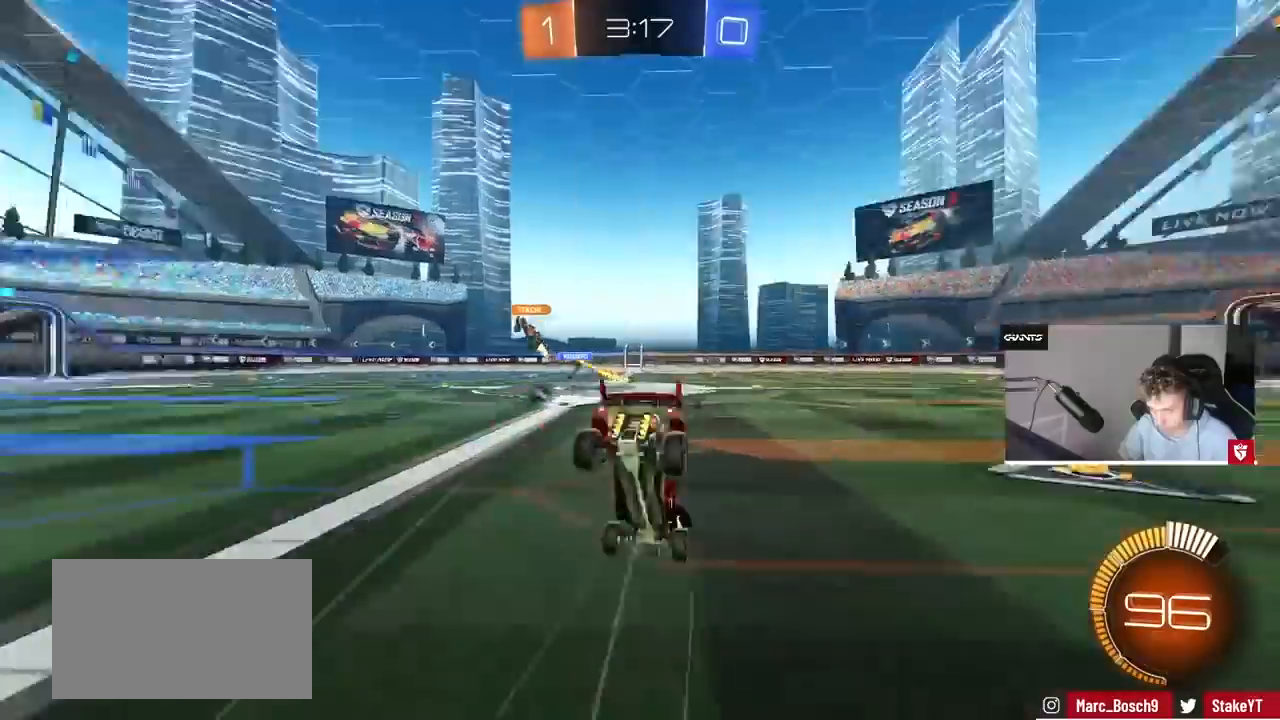
{"keys": ["a"], "mouse": [], "events": [[67, "mouse_right", "up"], [133, "space", "down"], [233, "w", "up"], [333, "a", "down"], [333, "space", "up"]]}
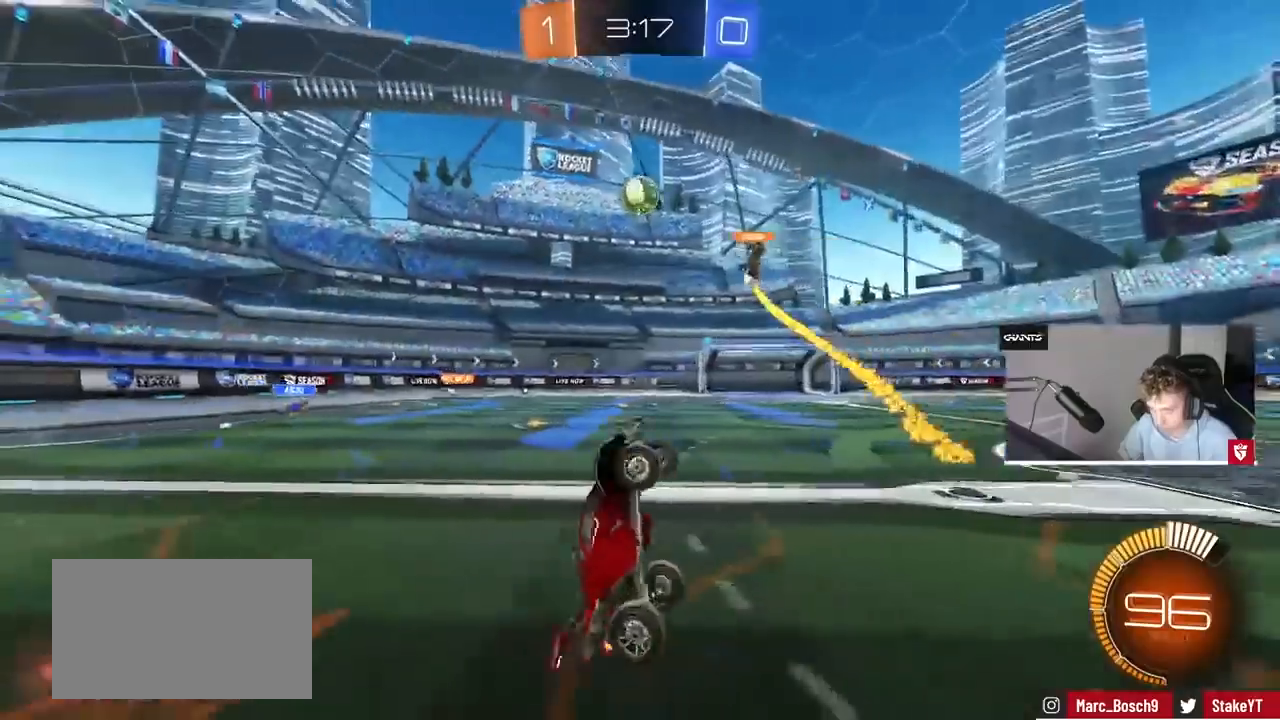
{"keys": ["a", "w"], "mouse": [], "events": [[200, "a", "up"], [367, "a", "down"], [367, "w", "down"]]}
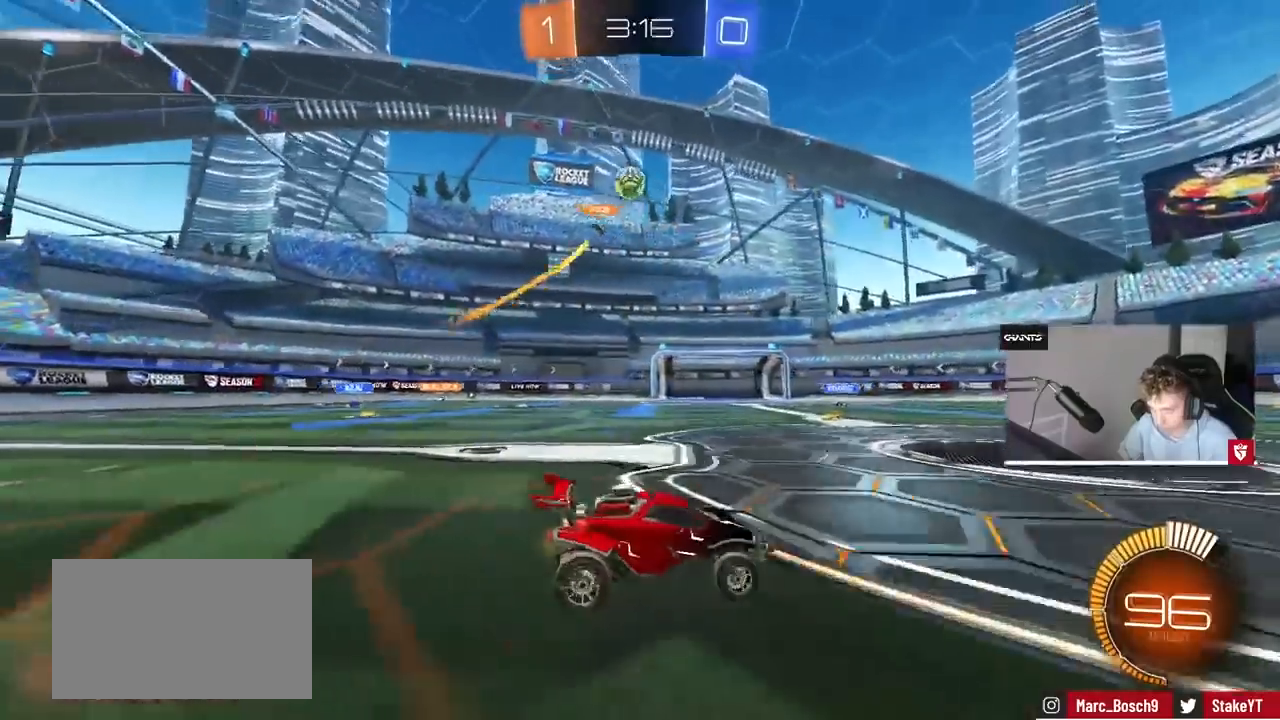
{"keys": ["d", "w"], "mouse": [], "events": [[33, "shift", "down"], [133, "shift", "up"], [167, "a", "up"], [267, "d", "down"]]}
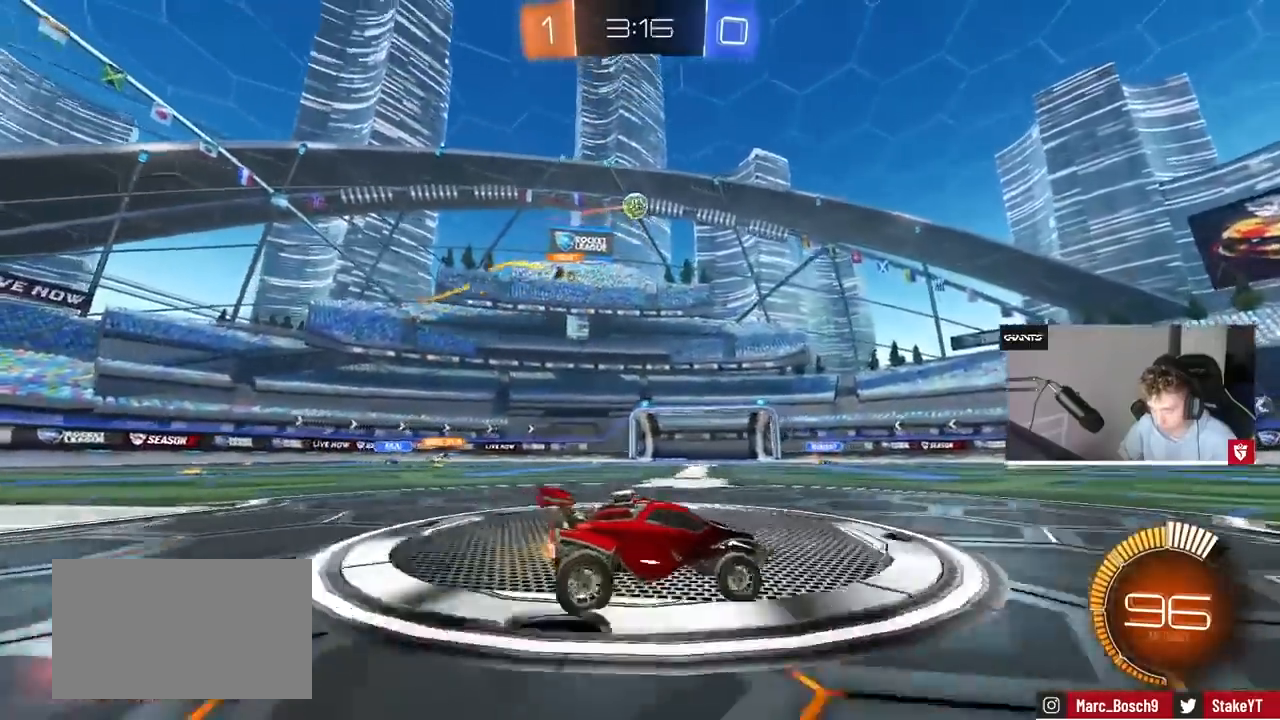
{"keys": ["a", "w"], "mouse": [], "events": [[167, "d", "up"], [367, "a", "down"]]}
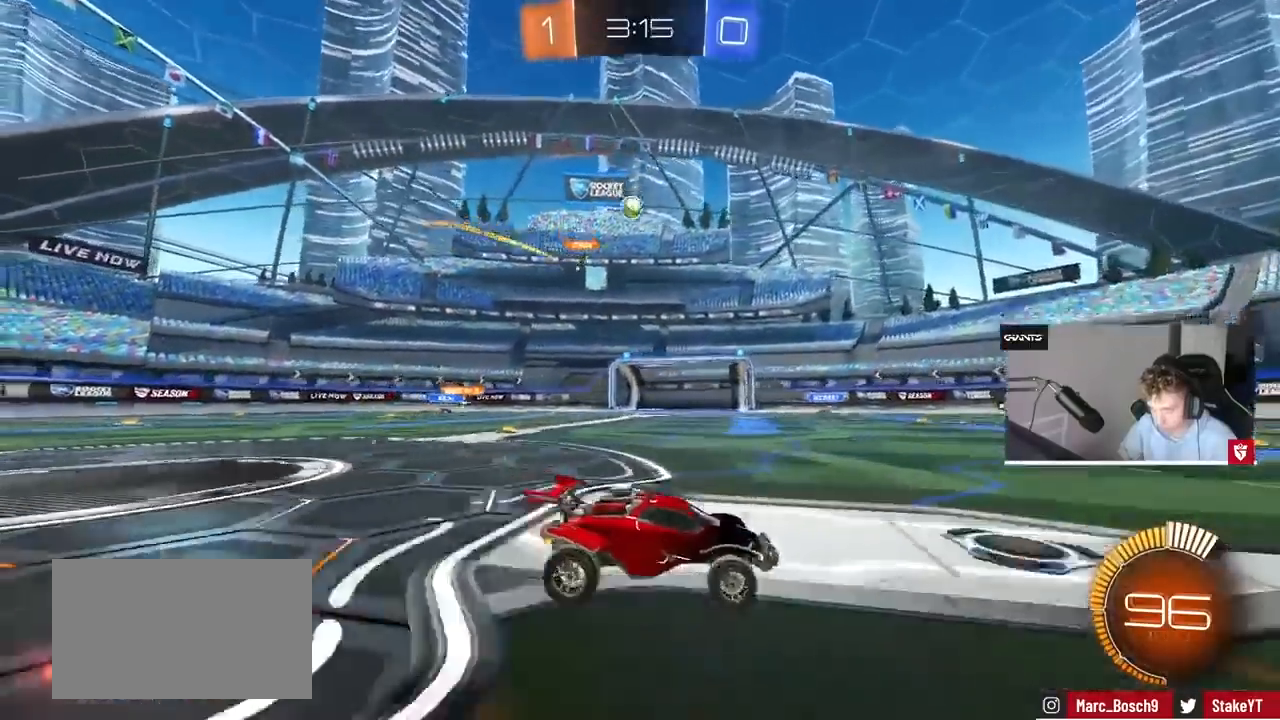
{"keys": ["a", "w"], "mouse": [], "events": [[67, "a", "up"], [300, "a", "down"]]}
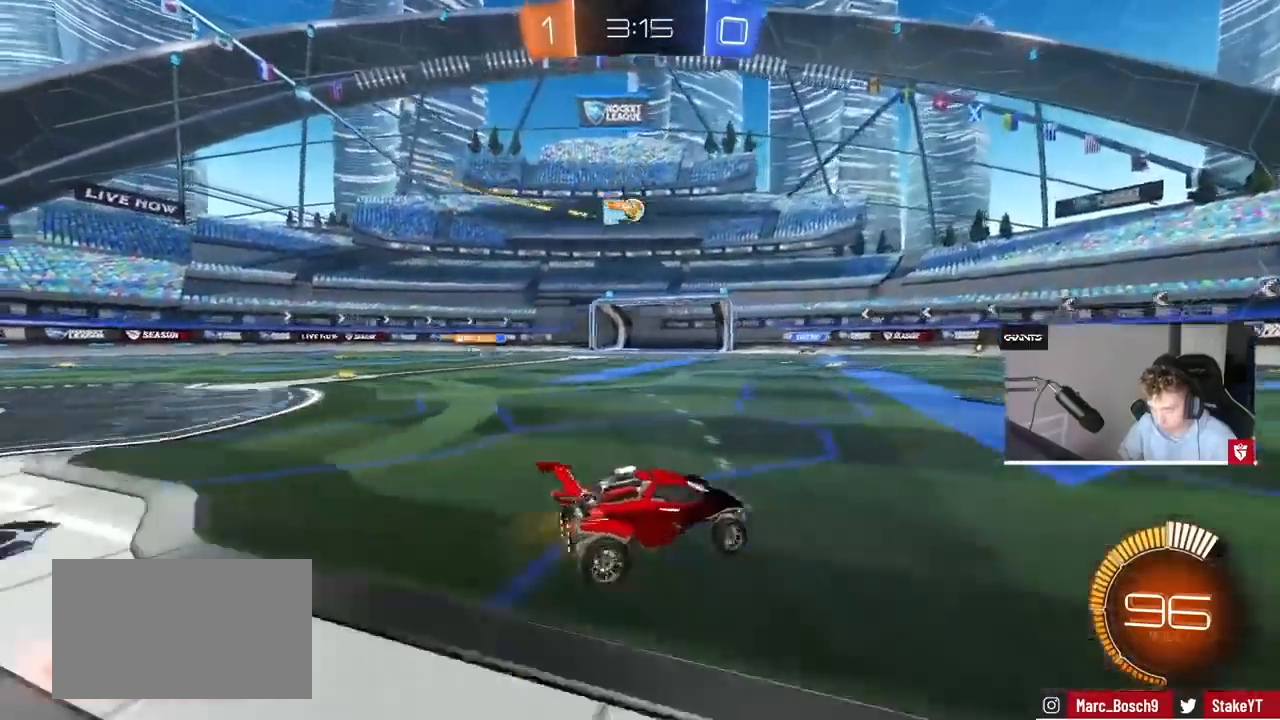
{"keys": ["w"], "mouse": [], "events": [[100, "a", "up"]]}
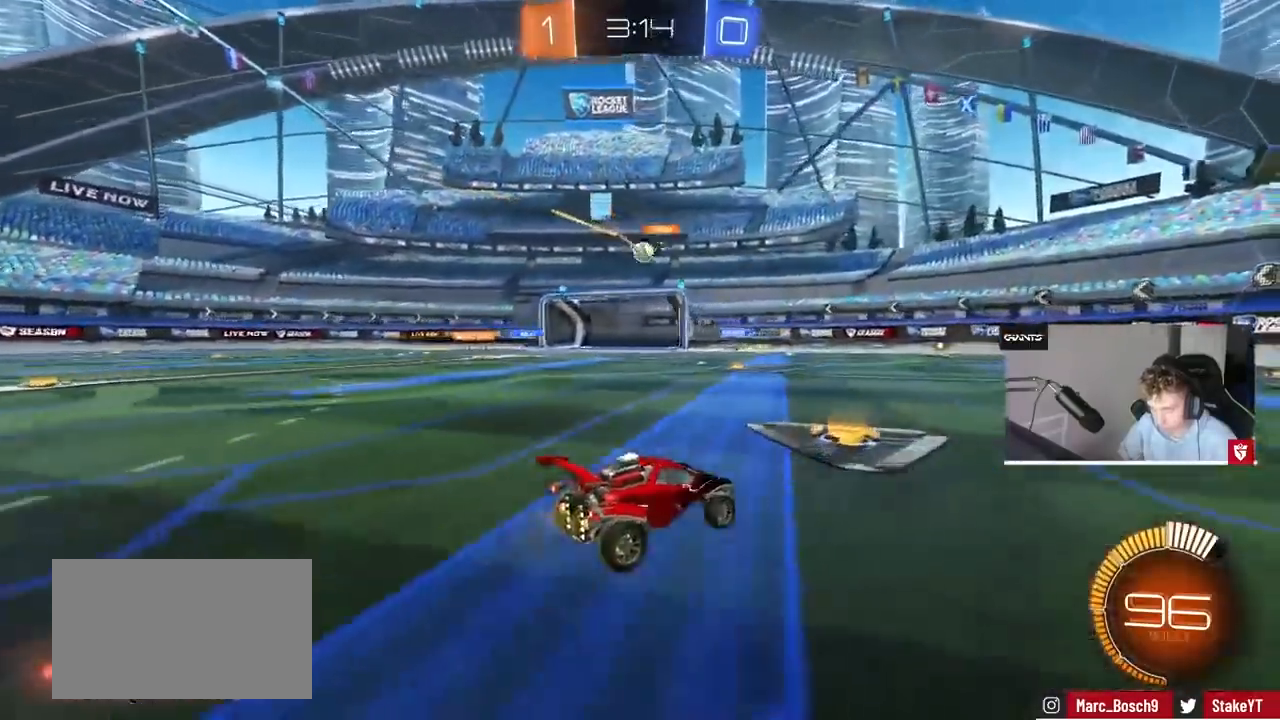
{"keys": ["a", "s"], "mouse": [], "events": [[100, "w", "up"], [133, "a", "down"], [467, "s", "down"]]}
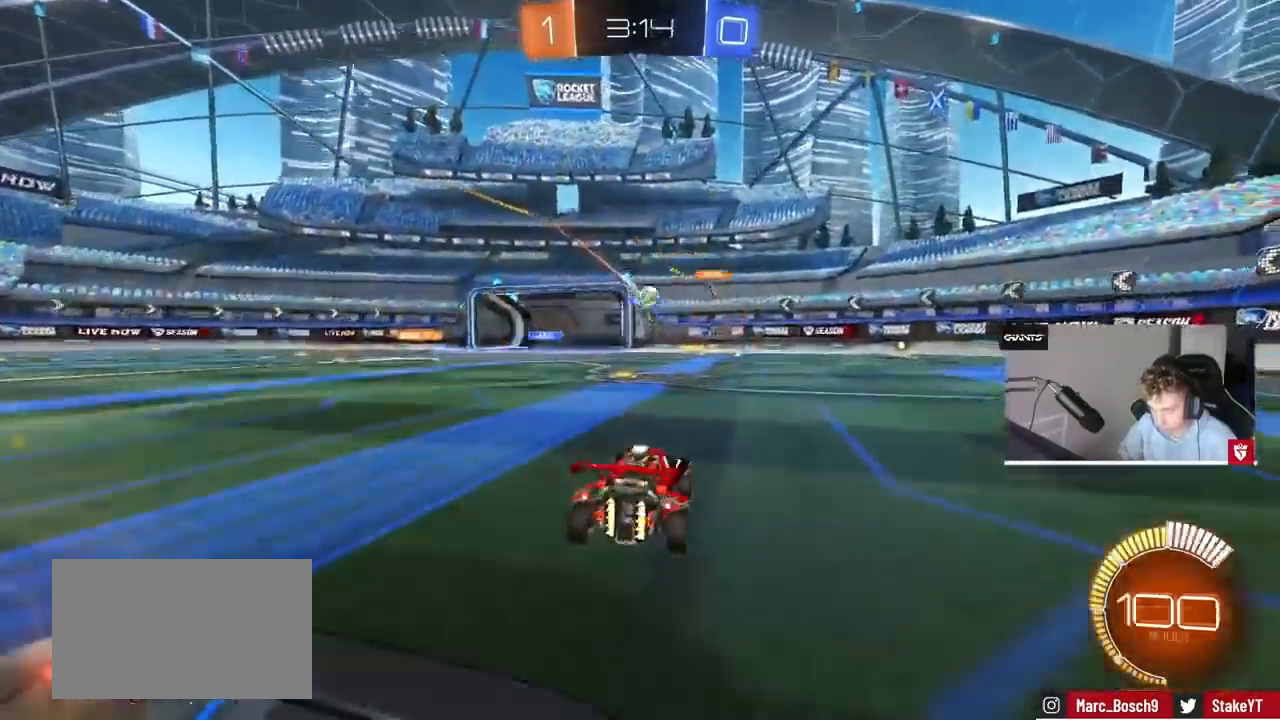
{"keys": ["d", "w"], "mouse": ["left"], "events": [[133, "a", "up"], [133, "d", "down"], [133, "s", "up"], [300, "shift", "down"], [333, "shift", "up"], [333, "w", "down"], [400, "mouse_left", "down"]]}
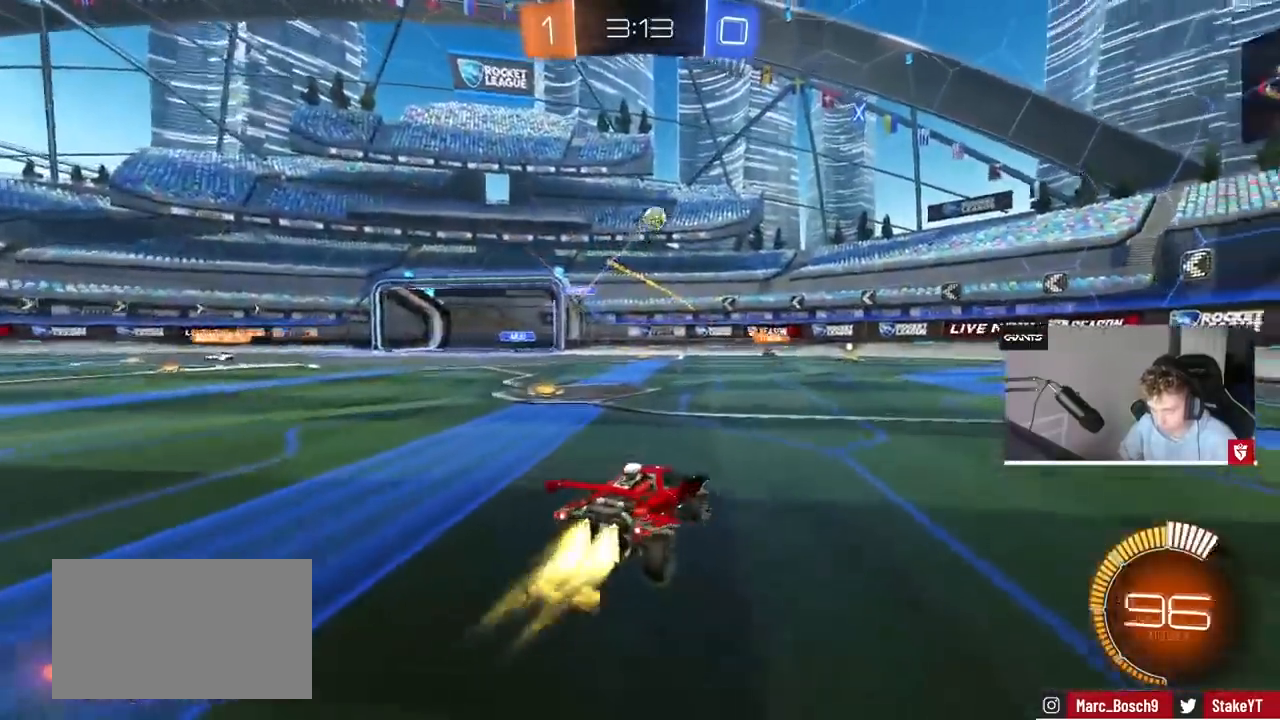
{"keys": ["d", "s", "shift"], "mouse": ["left", "right"], "events": [[233, "d", "up"], [233, "mouse_right", "down"], [333, "d", "down"], [333, "mouse_right", "up"], [333, "shift", "down"], [367, "mouse_right", "down"], [433, "w", "up"], [467, "s", "down"]]}
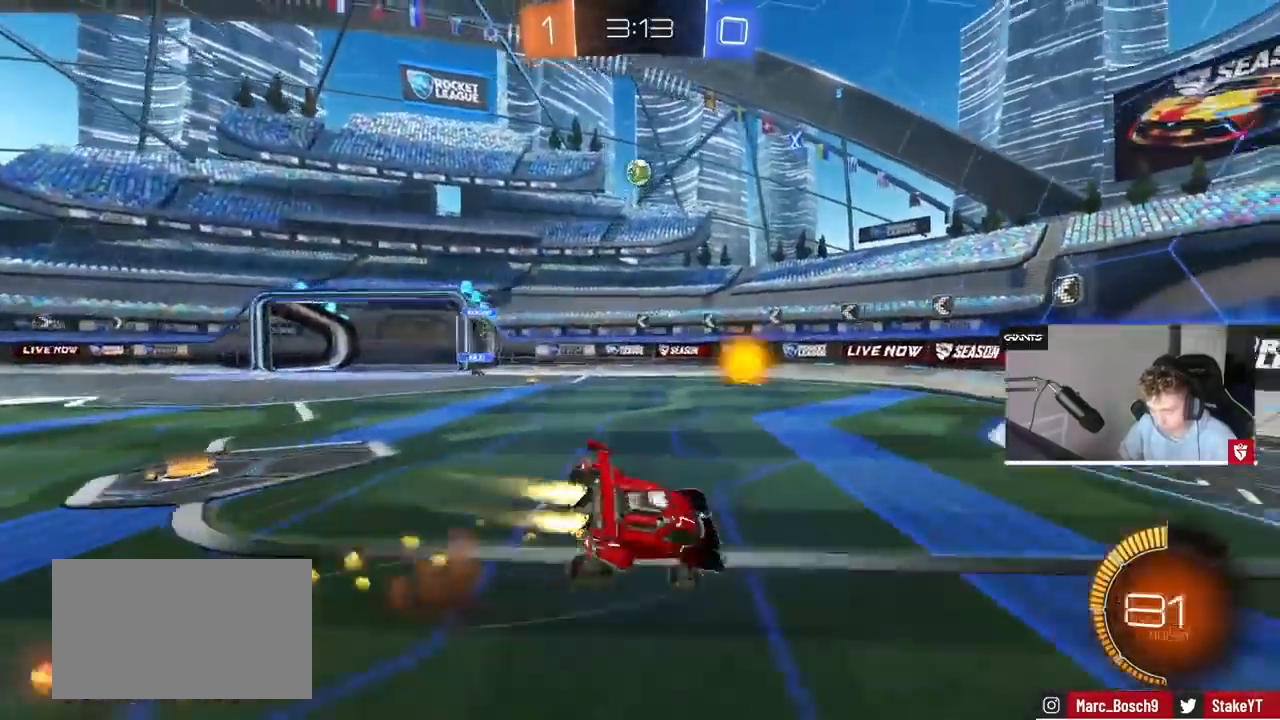
{"keys": ["d", "s", "shift"], "mouse": [], "events": [[167, "mouse_right", "up"], [200, "s", "up"], [333, "s", "down"], [400, "mouse_left", "up"]]}
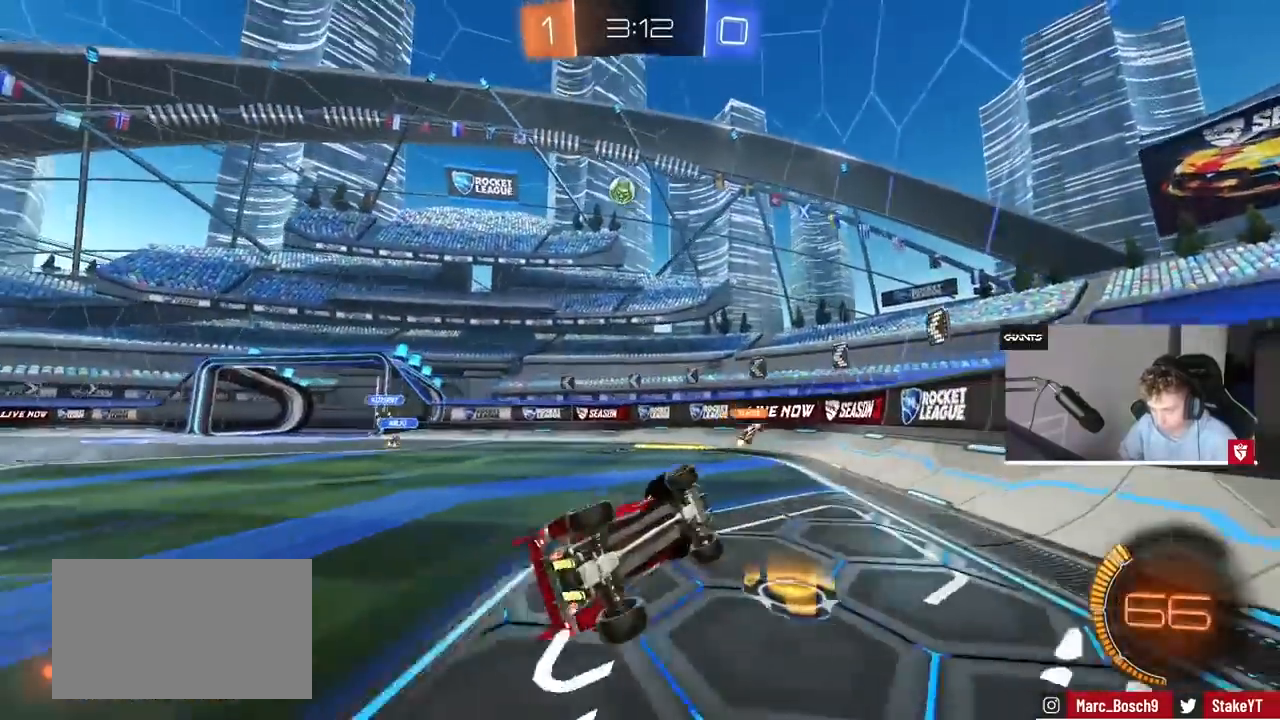
{"keys": ["d", "shift", "w"], "mouse": [], "events": [[67, "s", "up"], [67, "shift", "up"], [233, "w", "down"], [500, "shift", "down"]]}
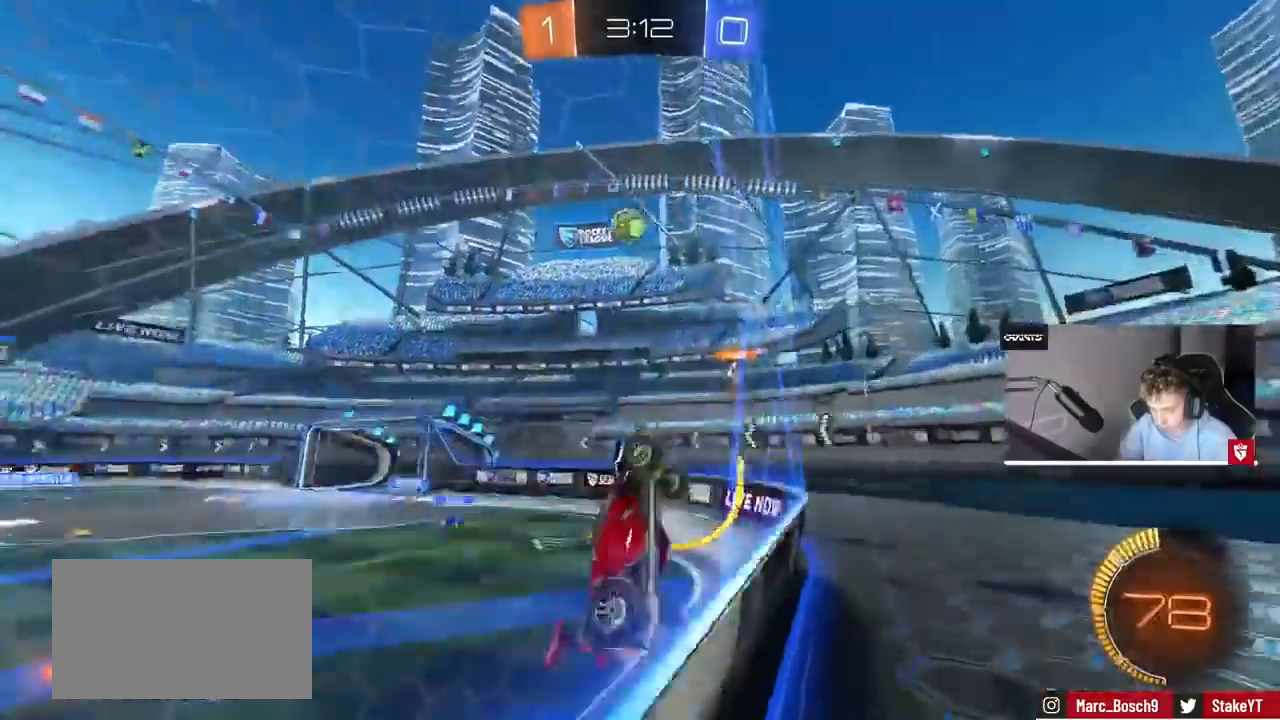
{"keys": ["d", "w"], "mouse": [], "events": [[67, "shift", "up"]]}
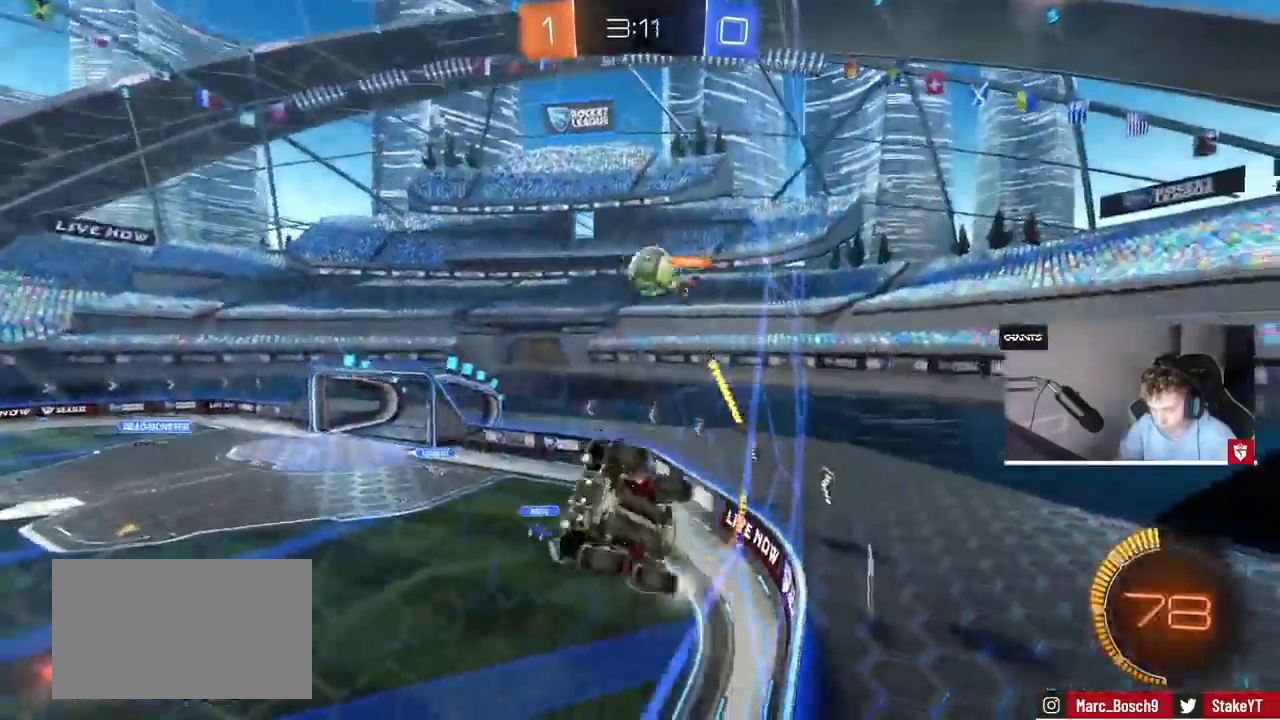
{"keys": ["w"], "mouse": [], "events": [[433, "d", "up"]]}